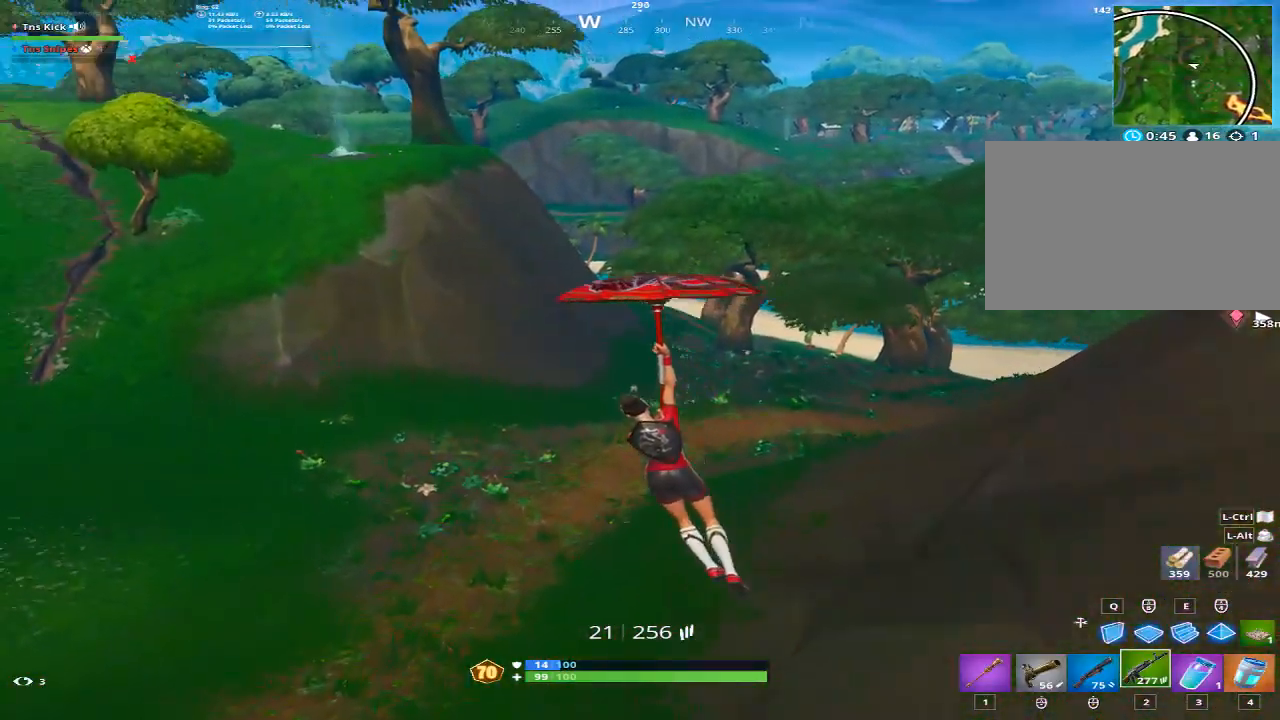
Gameplay with keyboard and mouse; each line is a JSON object with the keys and mouse buttons held at the frame after it. "events" lists presses ("down") and releases ("up") of "1", "2", "3", "4", "5", "a", "alt", "c", "caps_lock", "ctrl", "d", "e", "f", "g", "q", "r", "s", "shift", "space", "t", "tab", "v", "w", "x", "z", "mouse_left", "mouse_wheel" and "mouse_right" between this image and that frame as [ms after this image, input, new state], when the widget could be followed in between. "mouse_left", "mouse_wheel", "mouse_right" = the "left", "wheel", "right" buttons of the "mouse" list. No other keys are recorded. "wheel" means that the mouse wheel is clicked or scrolled. Mouse movement is not recorded.
{"keys": ["w"], "mouse": [], "events": [[250, "a", "up"]]}
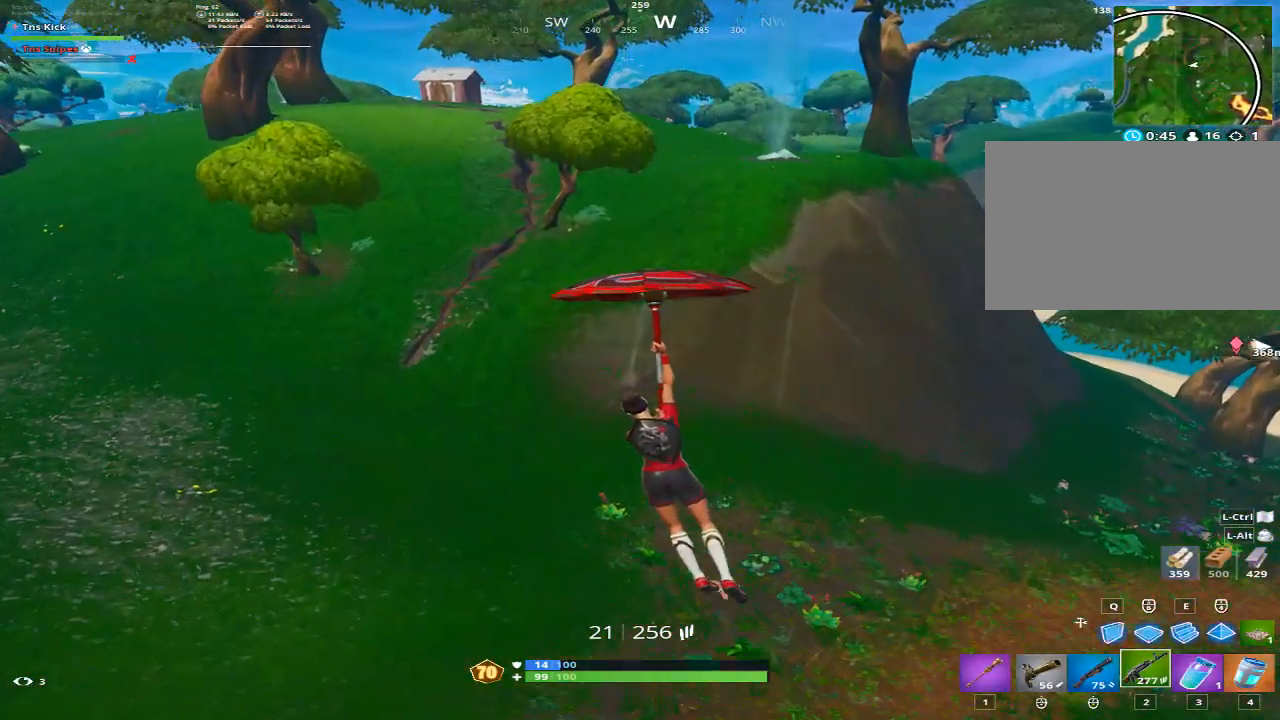
{"keys": ["w"], "mouse": [], "events": []}
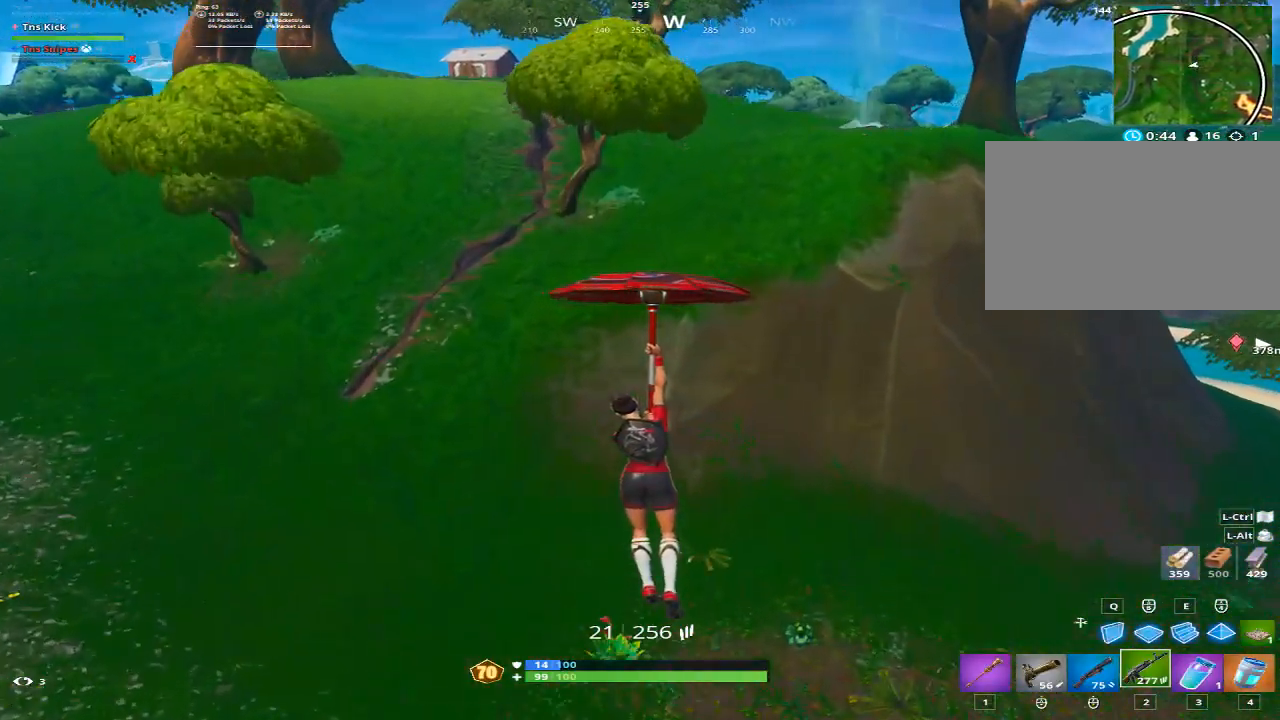
{"keys": ["w"], "mouse": [], "events": [[133, "a", "down"], [500, "a", "up"]]}
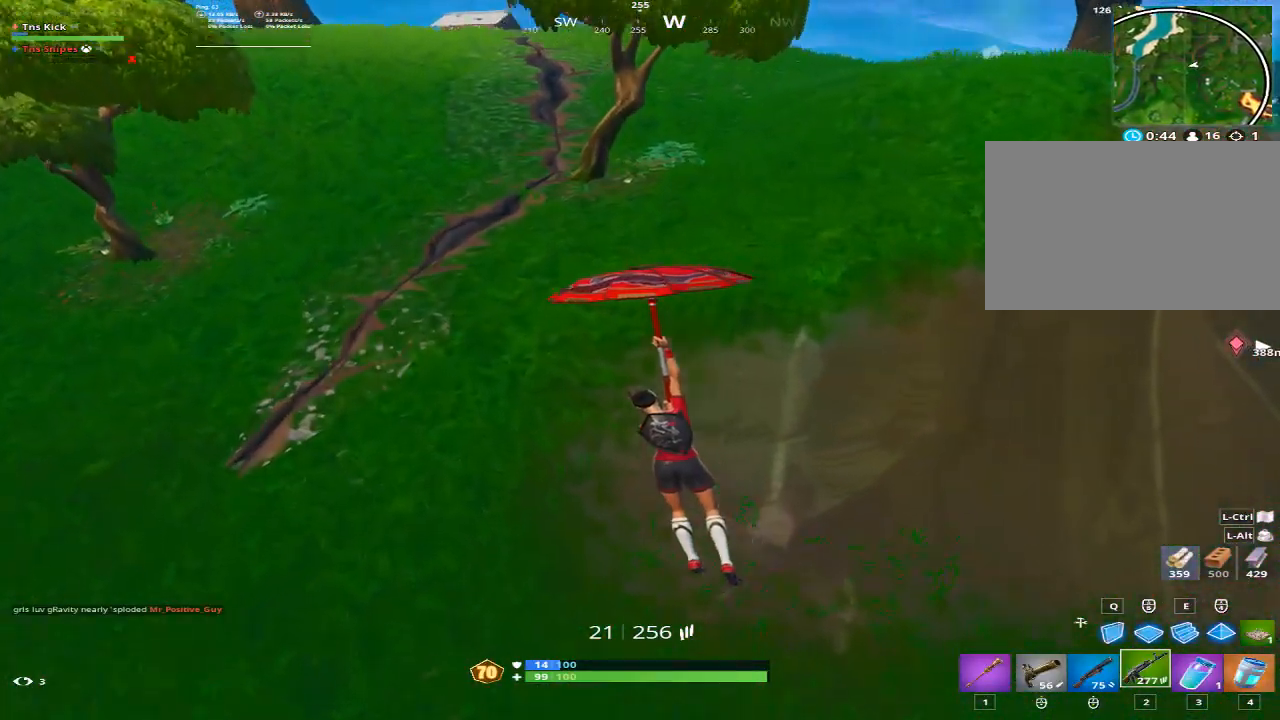
{"keys": ["d", "w"], "mouse": [], "events": [[283, "d", "down"]]}
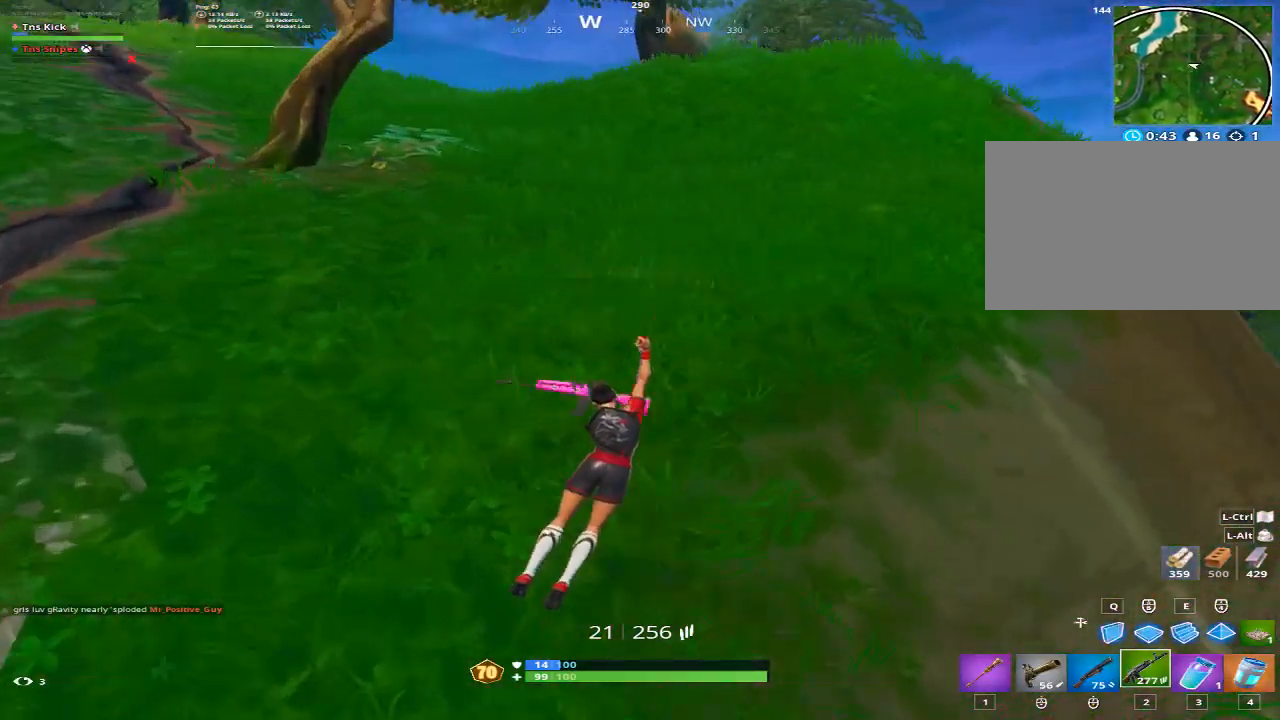
{"keys": ["w"], "mouse": [], "events": [[17, "space", "down"], [167, "d", "up"], [167, "space", "up"]]}
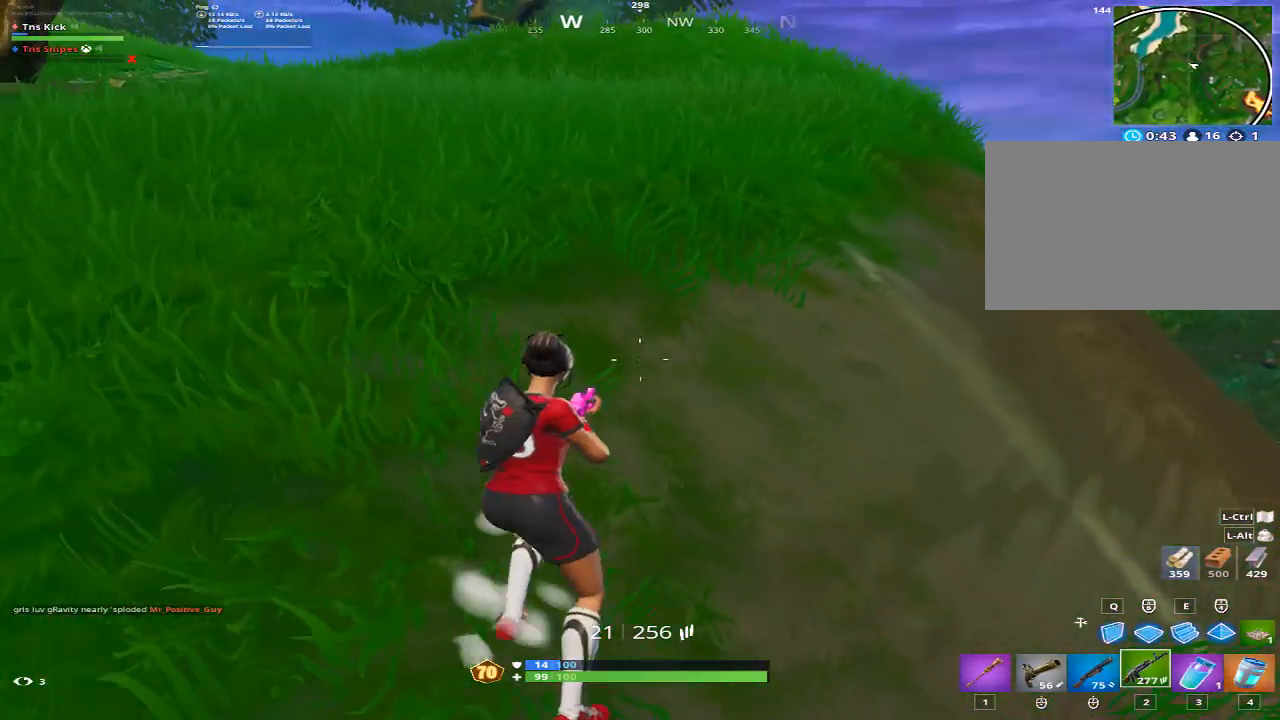
{"keys": ["a", "w"], "mouse": [], "events": [[317, "3", "down"], [417, "3", "up"], [467, "a", "down"]]}
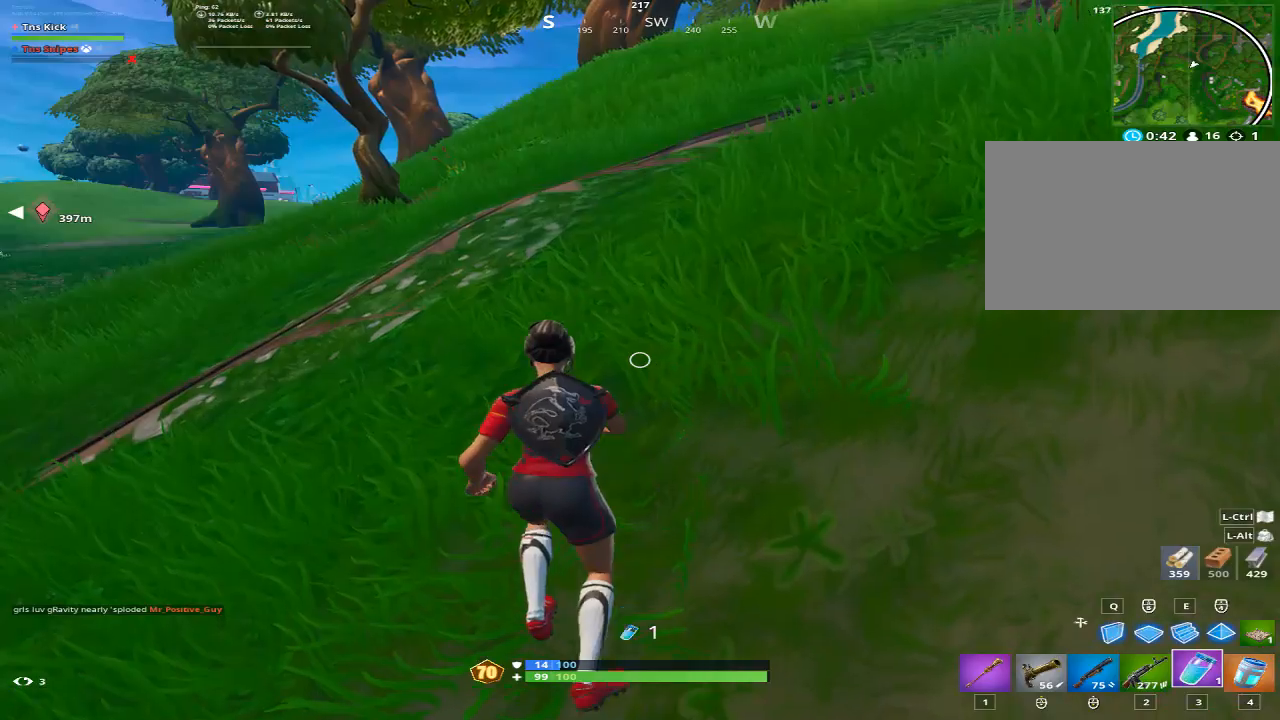
{"keys": ["w"], "mouse": [], "events": [[100, "space", "down"], [200, "d", "down"], [283, "space", "up"], [383, "a", "up"], [467, "d", "up"]]}
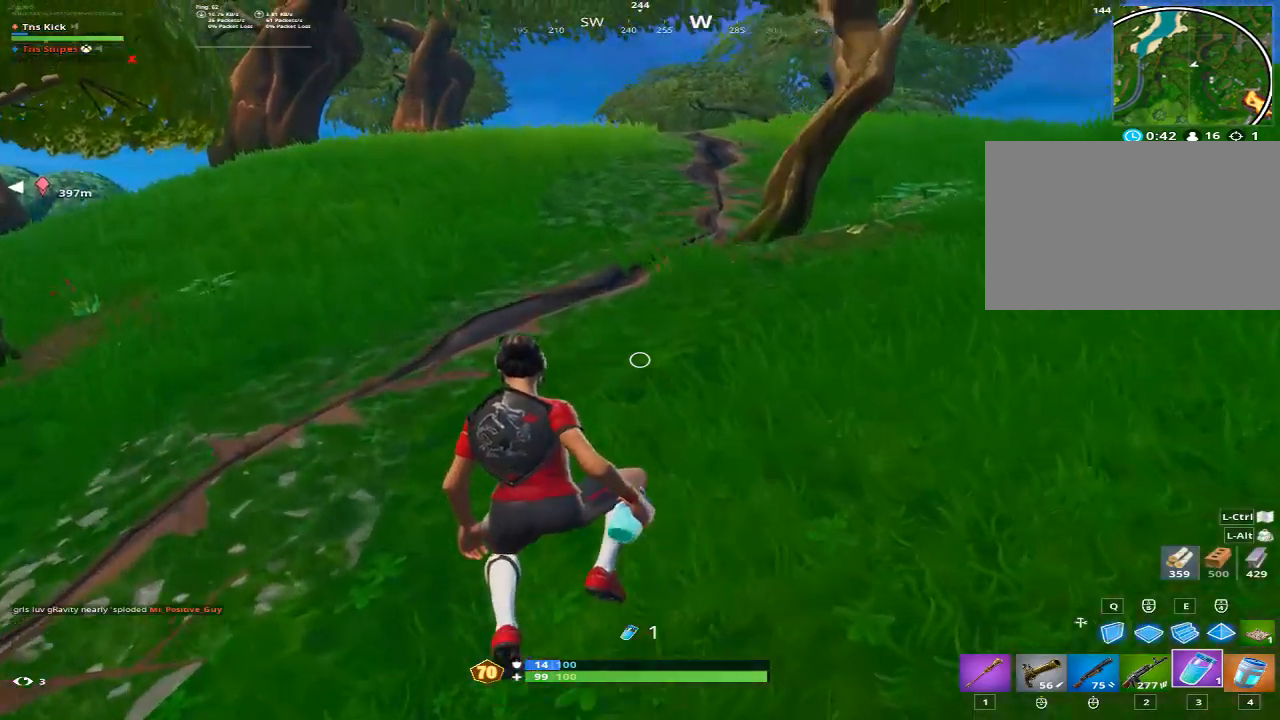
{"keys": ["w"], "mouse": [], "events": []}
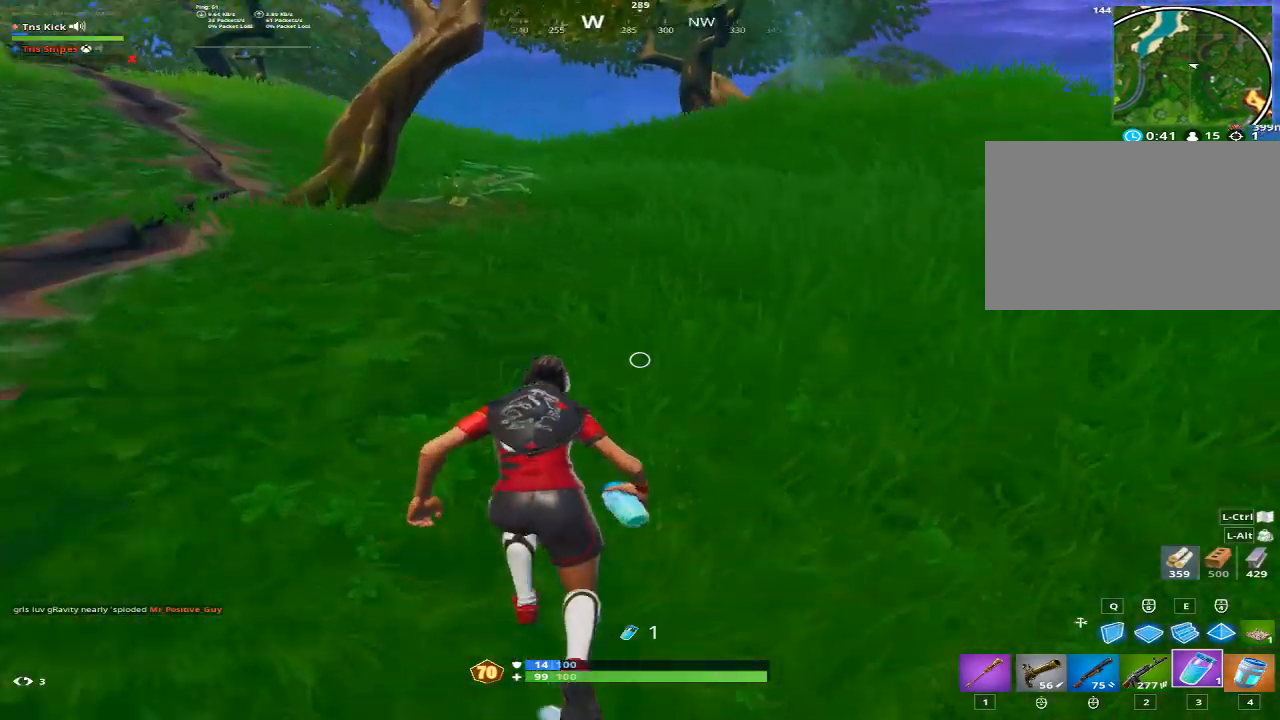
{"keys": ["d", "w"], "mouse": [], "events": [[33, "d", "down"], [33, "space", "down"], [83, "a", "down"], [233, "space", "up"], [317, "a", "up"]]}
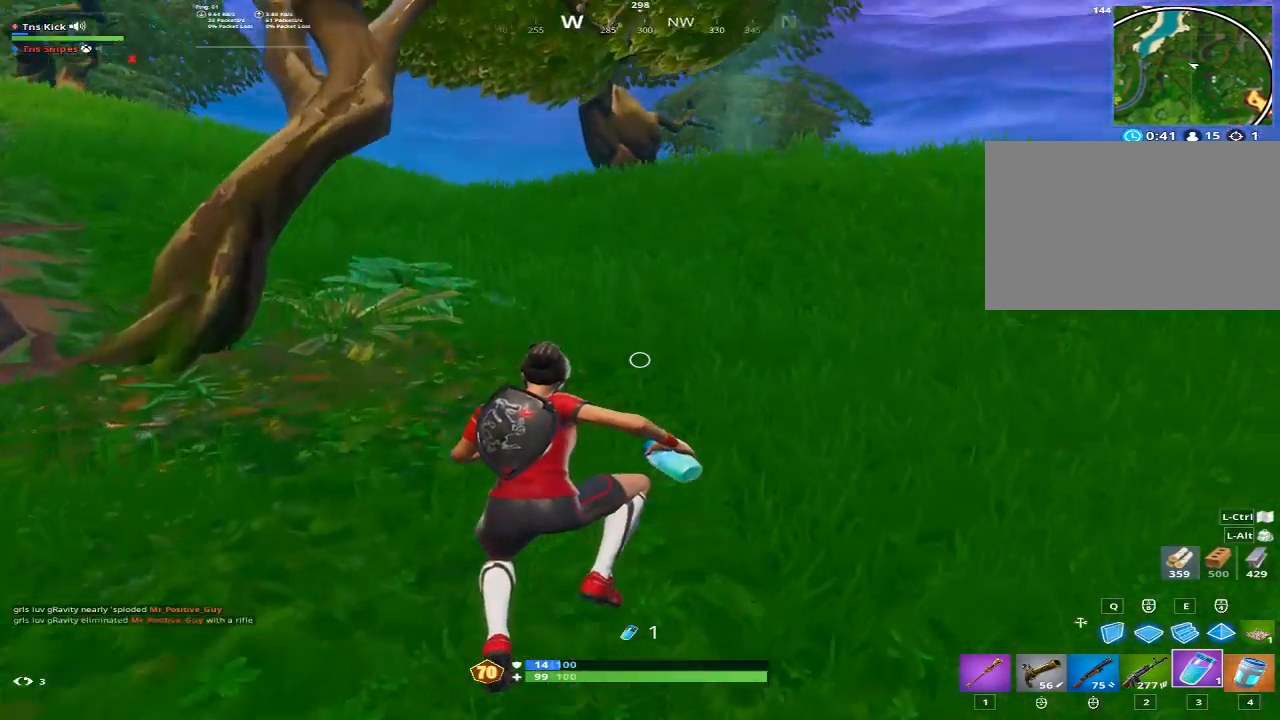
{"keys": ["d", "w"], "mouse": [], "events": []}
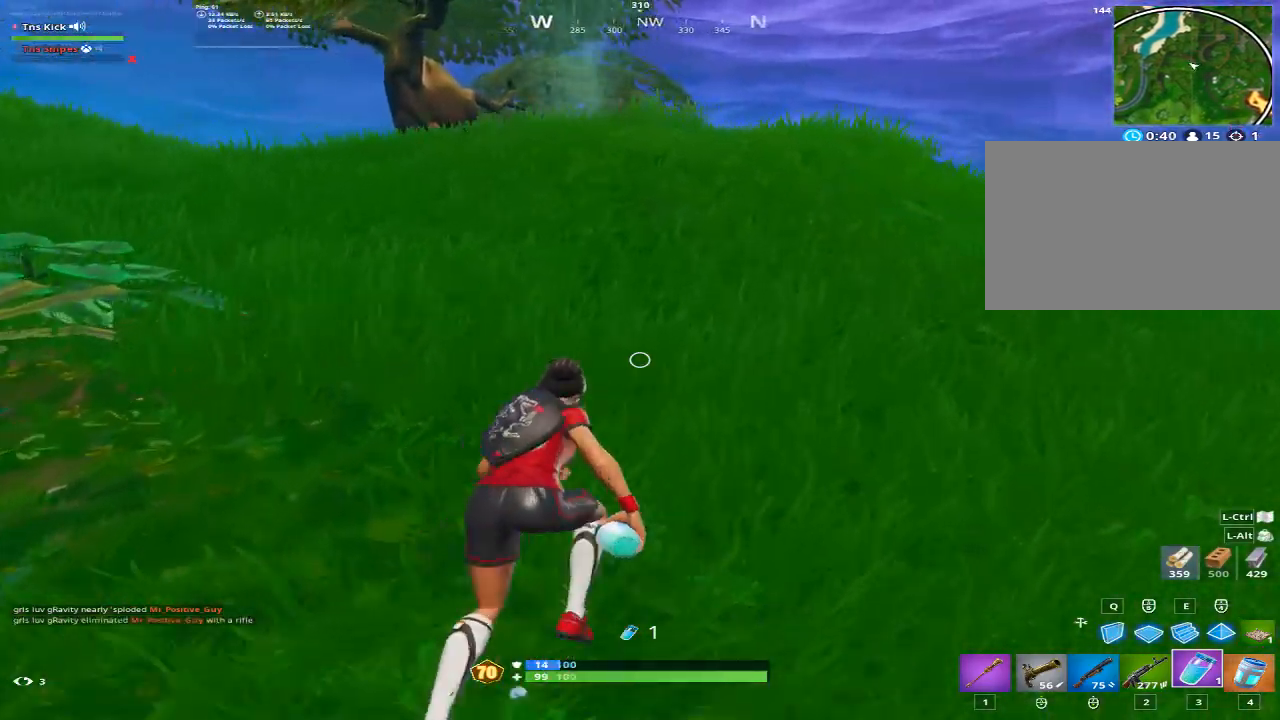
{"keys": ["d", "w"], "mouse": [], "events": [[117, "space", "down"], [250, "a", "down"], [250, "space", "up"], [483, "a", "up"]]}
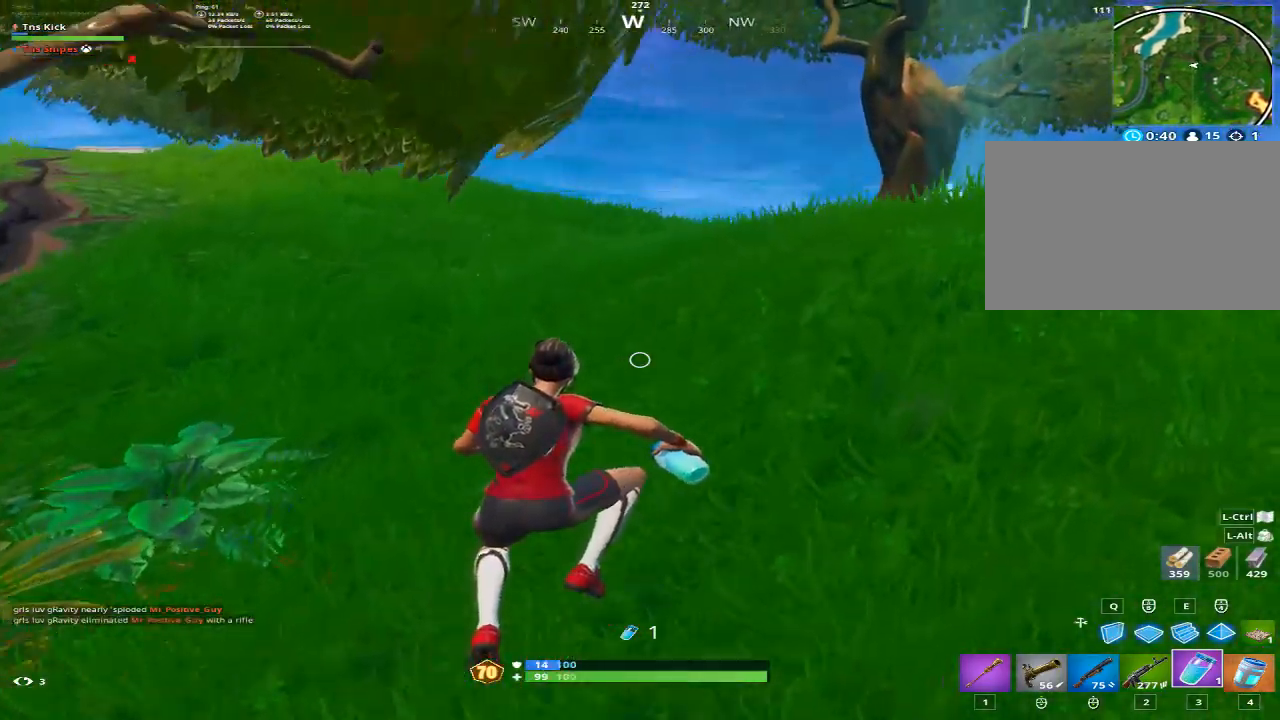
{"keys": ["d", "w"], "mouse": [], "events": []}
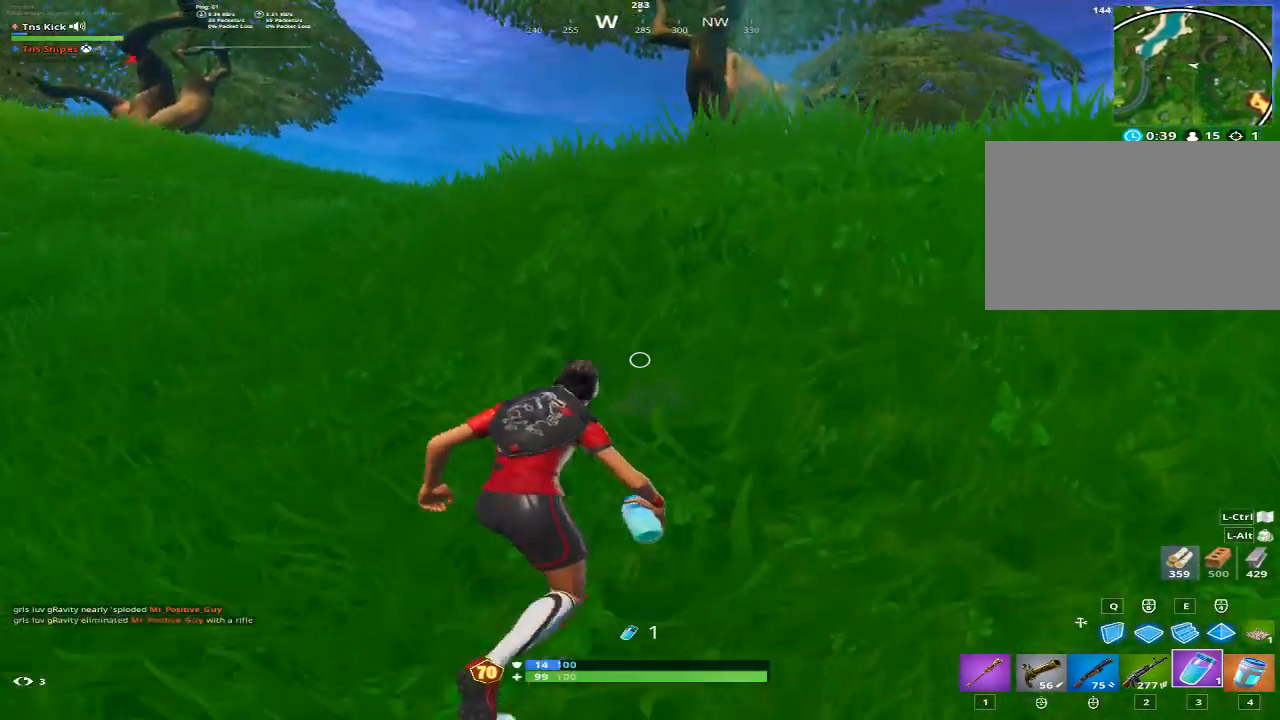
{"keys": ["d", "w"], "mouse": [], "events": [[50, "space", "down"], [200, "space", "up"]]}
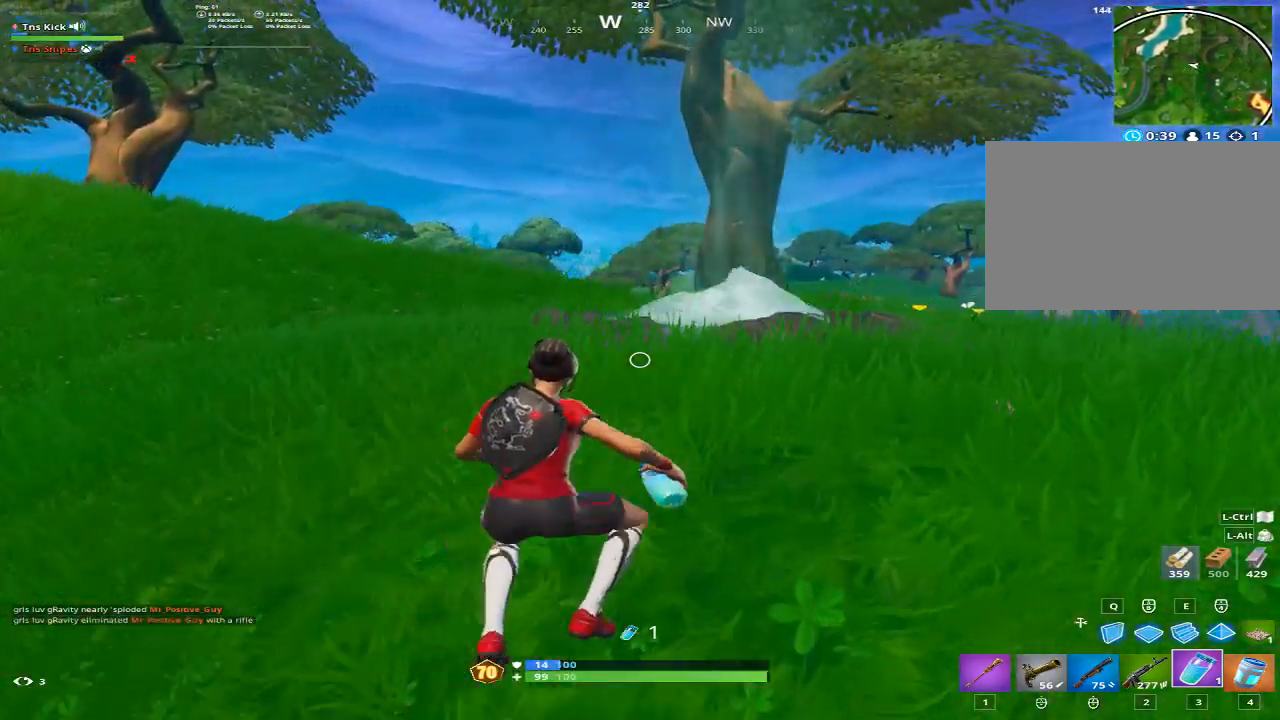
{"keys": ["w"], "mouse": [], "events": [[300, "d", "up"]]}
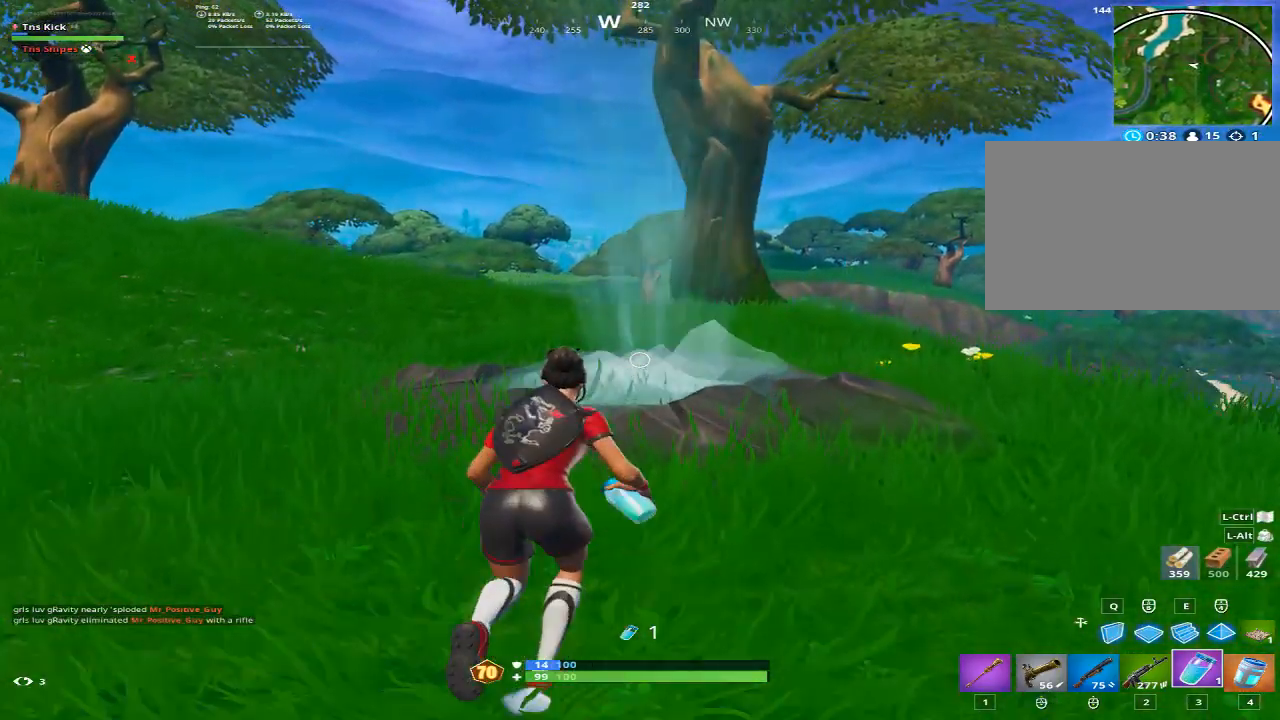
{"keys": ["d"], "mouse": [], "events": [[317, "d", "down"], [467, "w", "up"]]}
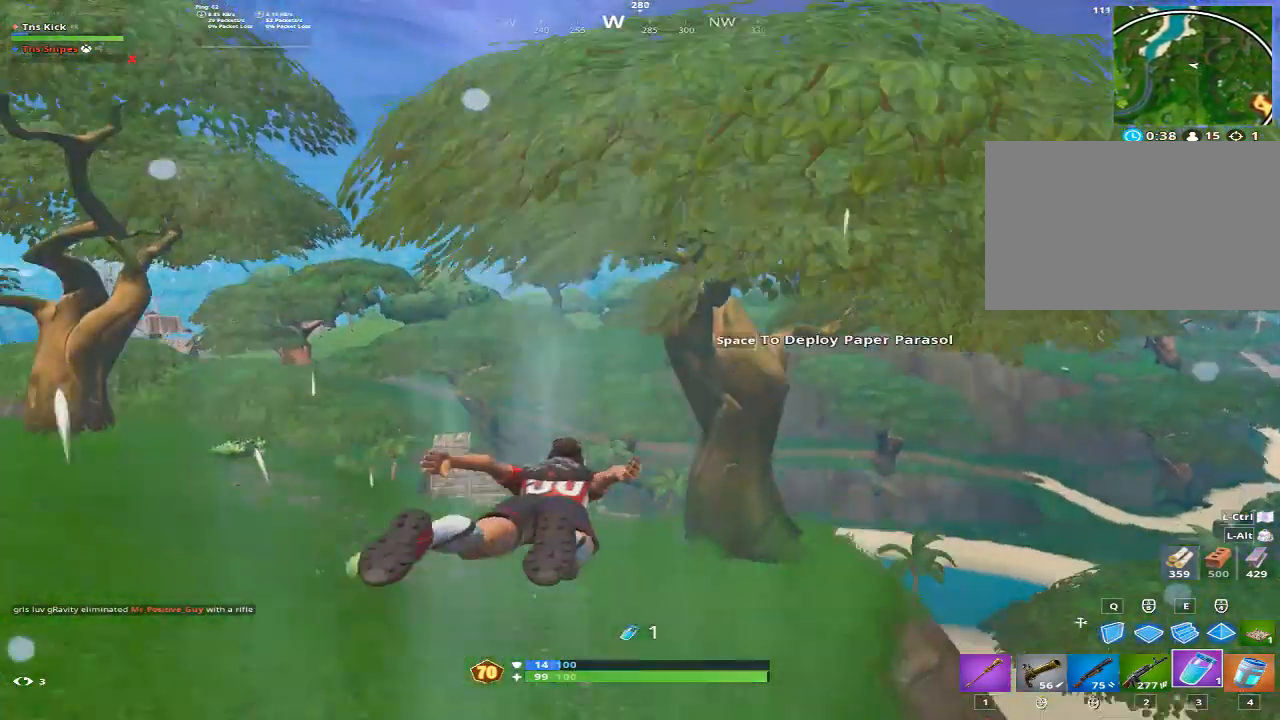
{"keys": [], "mouse": [], "events": [[150, "d", "up"], [150, "space", "down"], [333, "space", "up"]]}
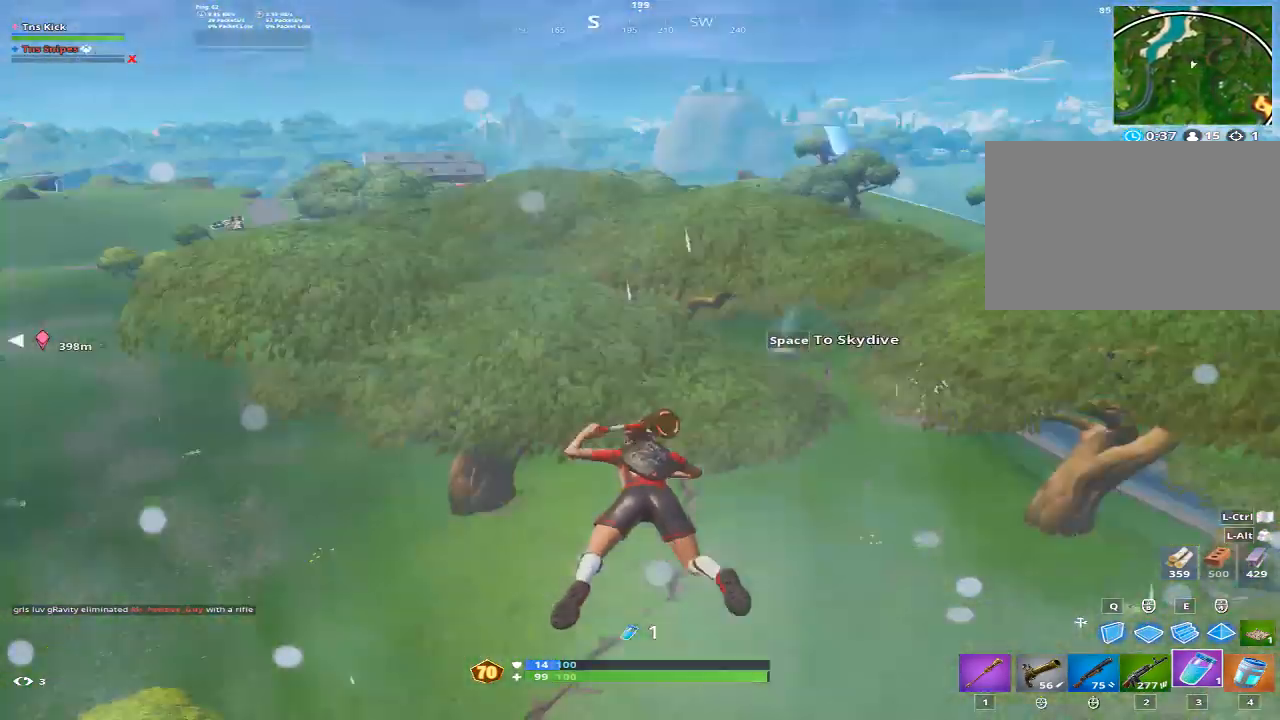
{"keys": ["d"], "mouse": [], "events": [[117, "d", "down"], [117, "w", "down"], [300, "w", "up"]]}
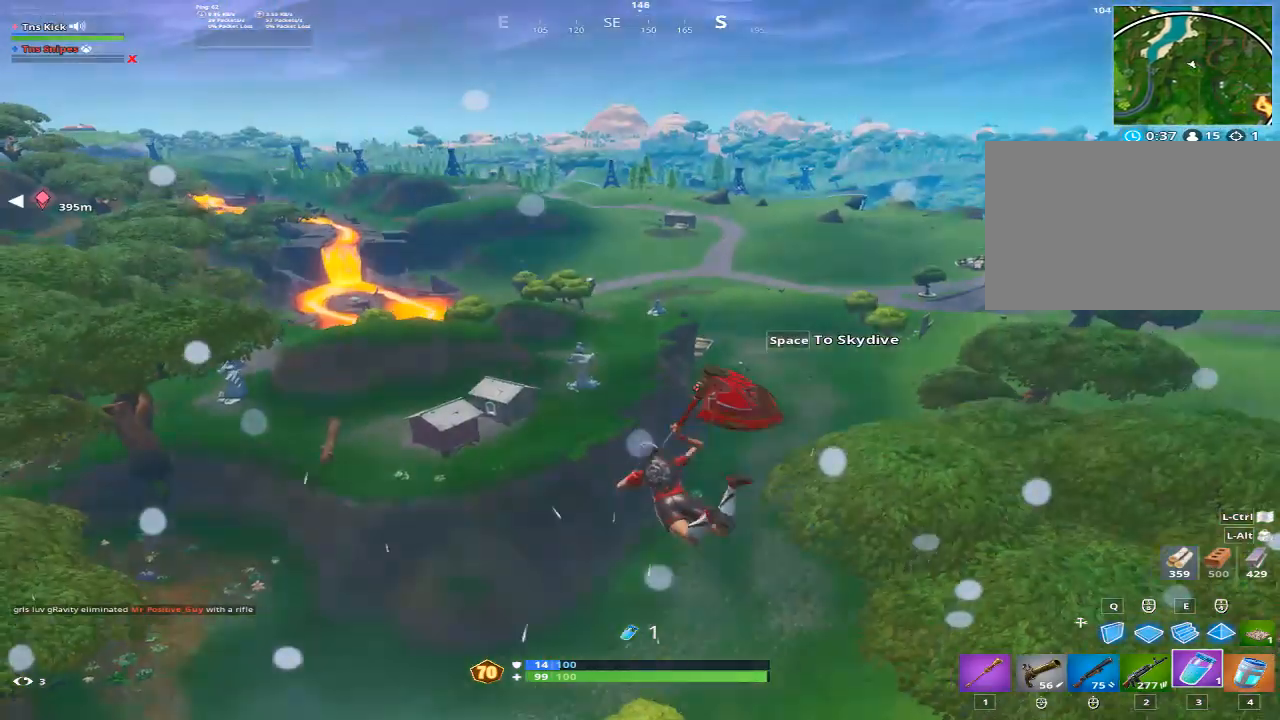
{"keys": ["d", "w"], "mouse": [], "events": [[500, "w", "down"]]}
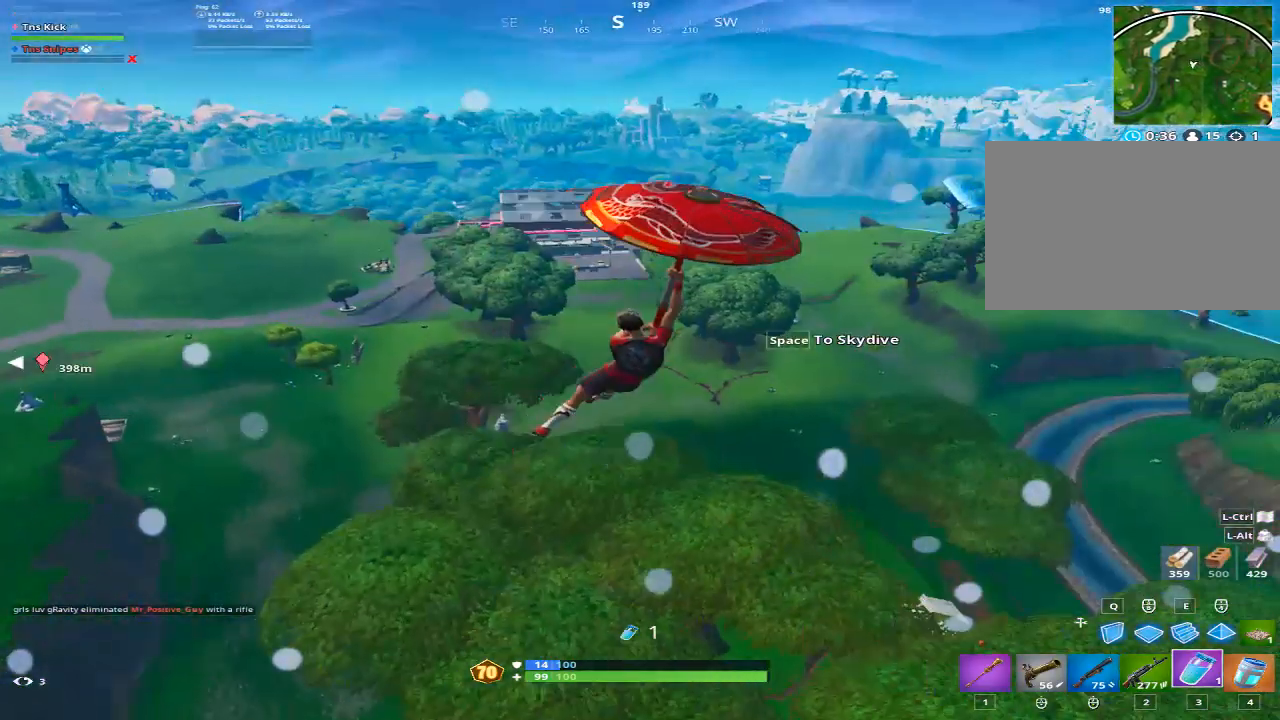
{"keys": ["w"], "mouse": [], "events": [[200, "d", "up"]]}
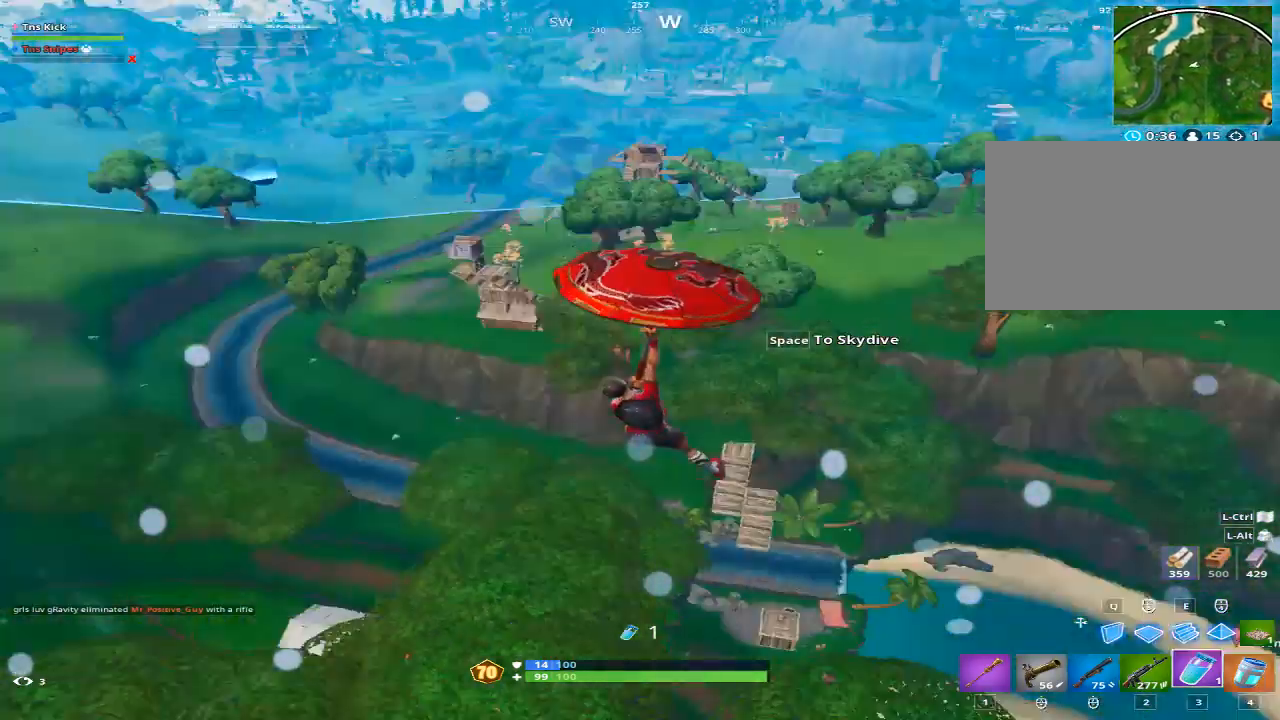
{"keys": ["d", "w"], "mouse": [], "events": [[117, "d", "down"]]}
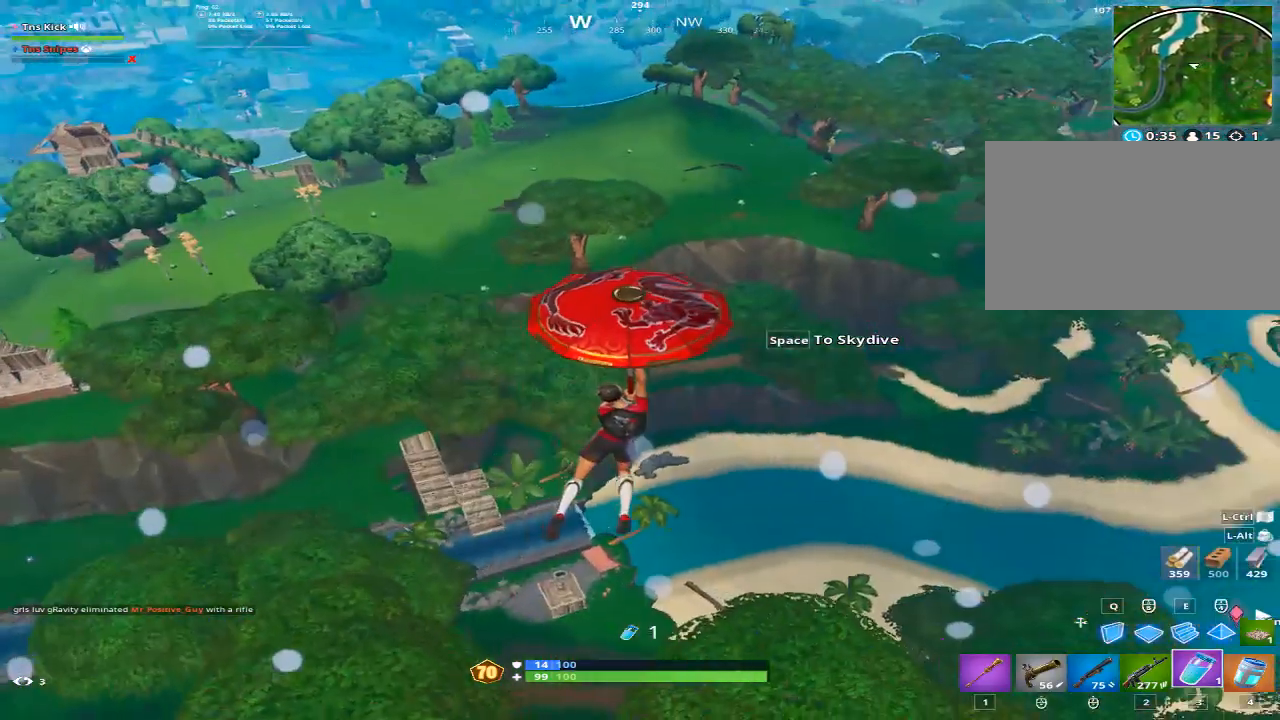
{"keys": ["d", "w"], "mouse": [], "events": []}
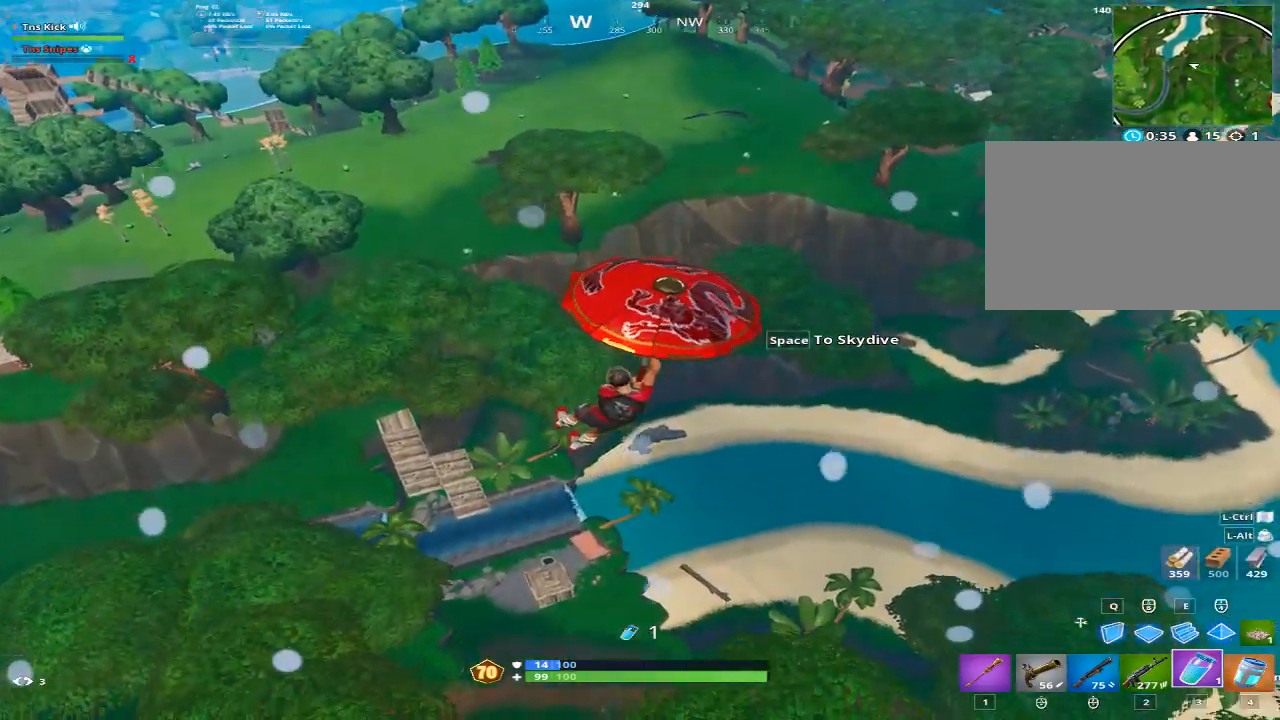
{"keys": ["d", "w"], "mouse": [], "events": []}
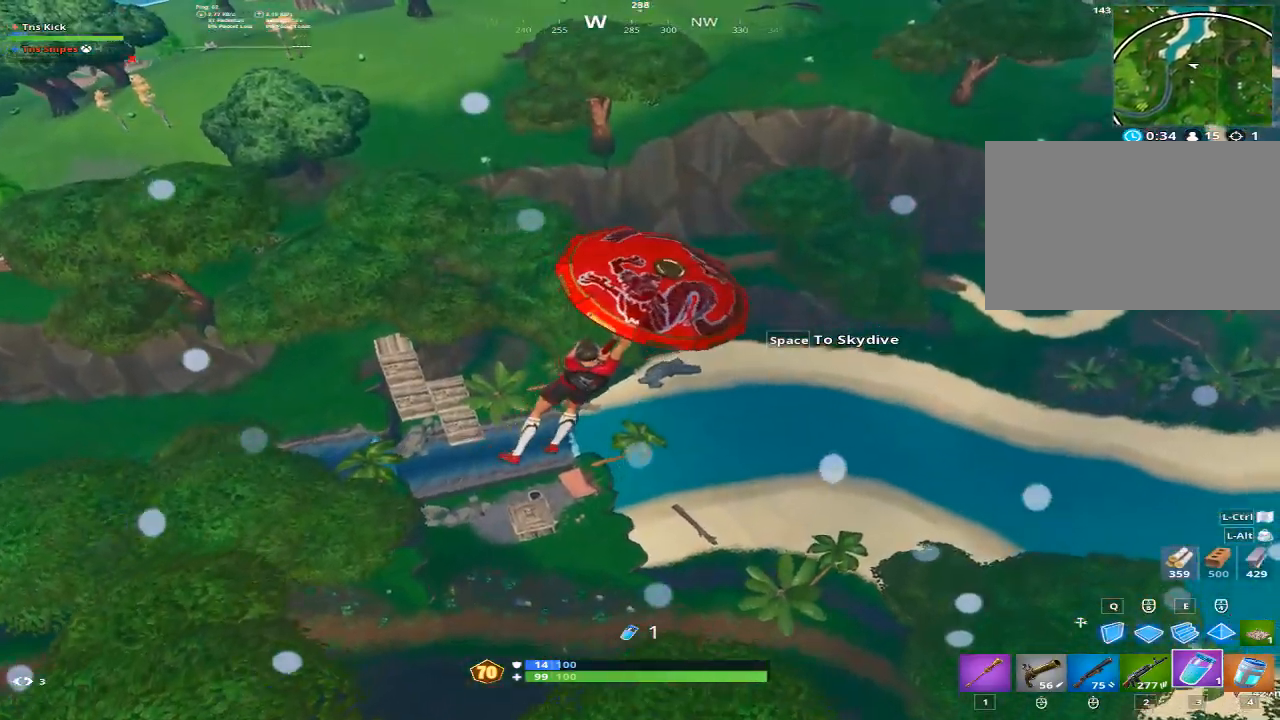
{"keys": ["w"], "mouse": [], "events": [[117, "d", "up"]]}
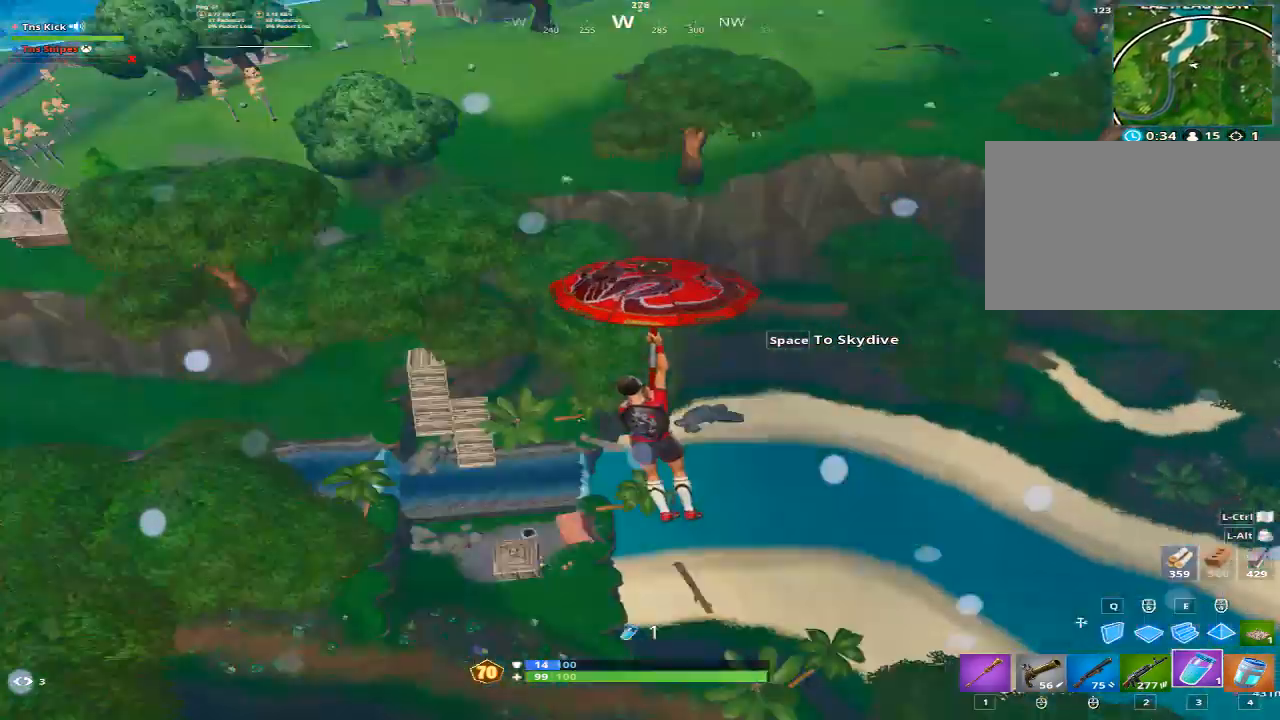
{"keys": ["d", "w"], "mouse": [], "events": [[267, "d", "down"]]}
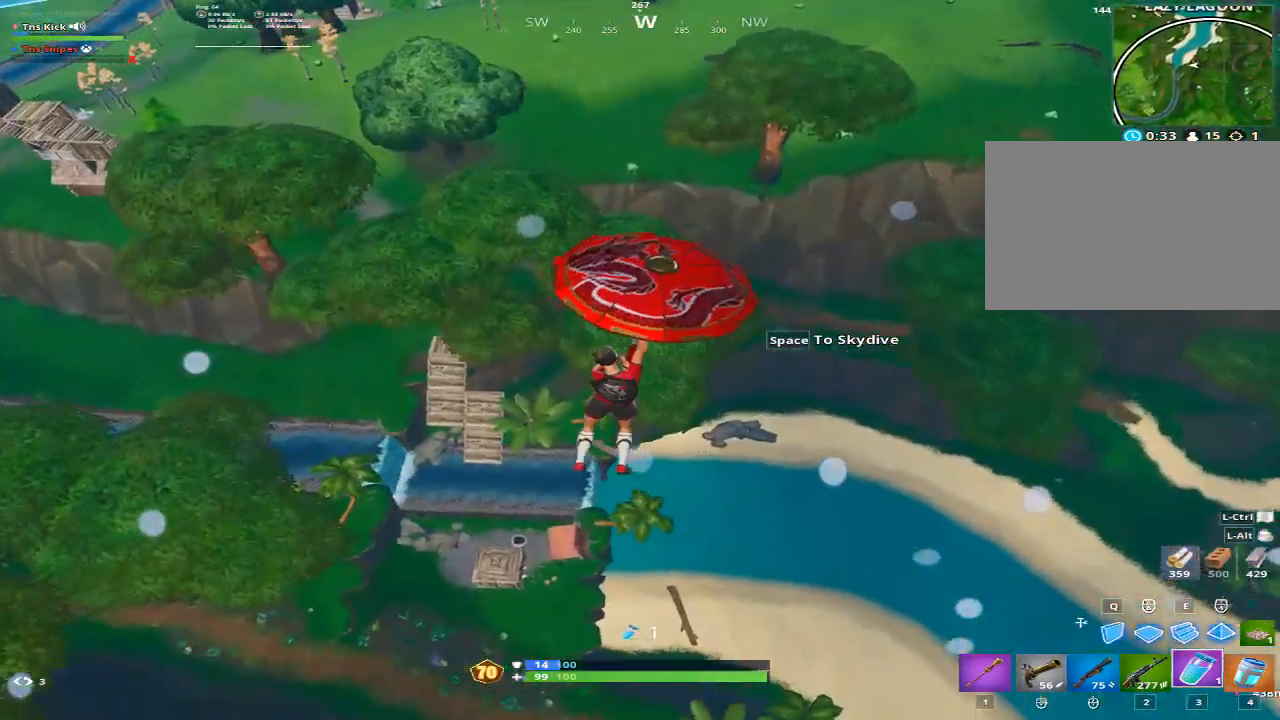
{"keys": ["w"], "mouse": [], "events": [[283, "d", "up"]]}
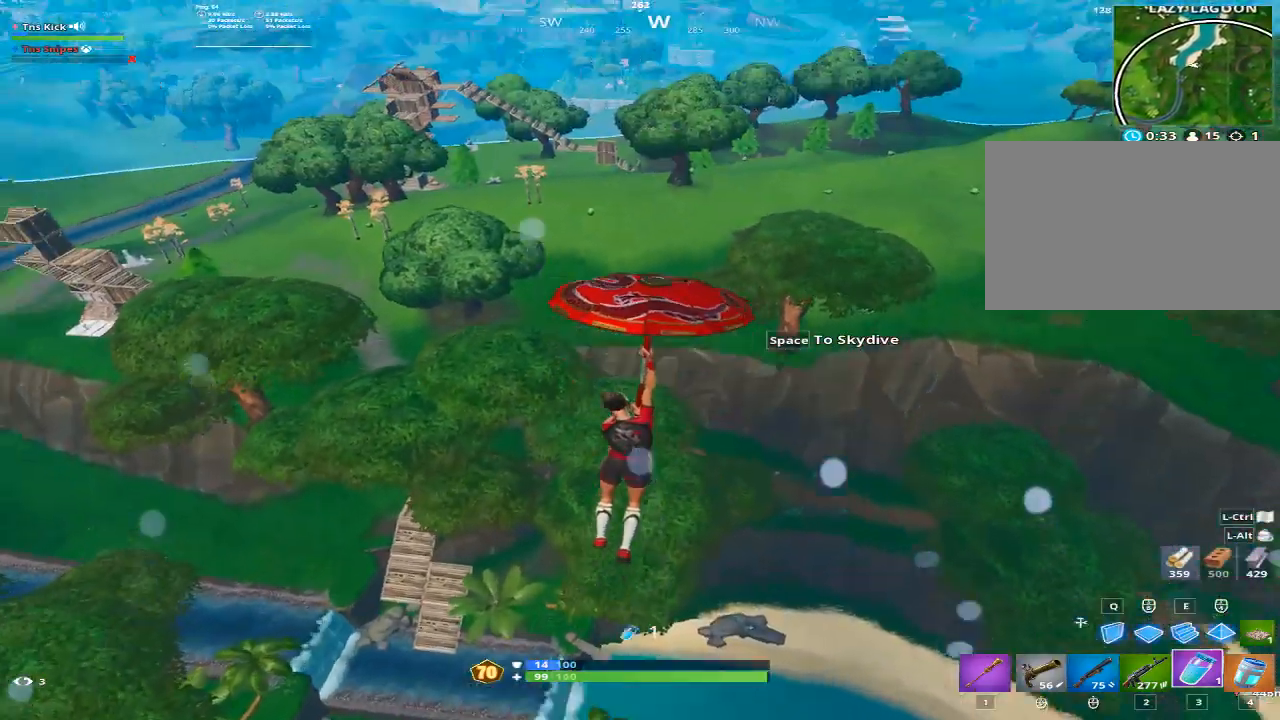
{"keys": ["w"], "mouse": [], "events": []}
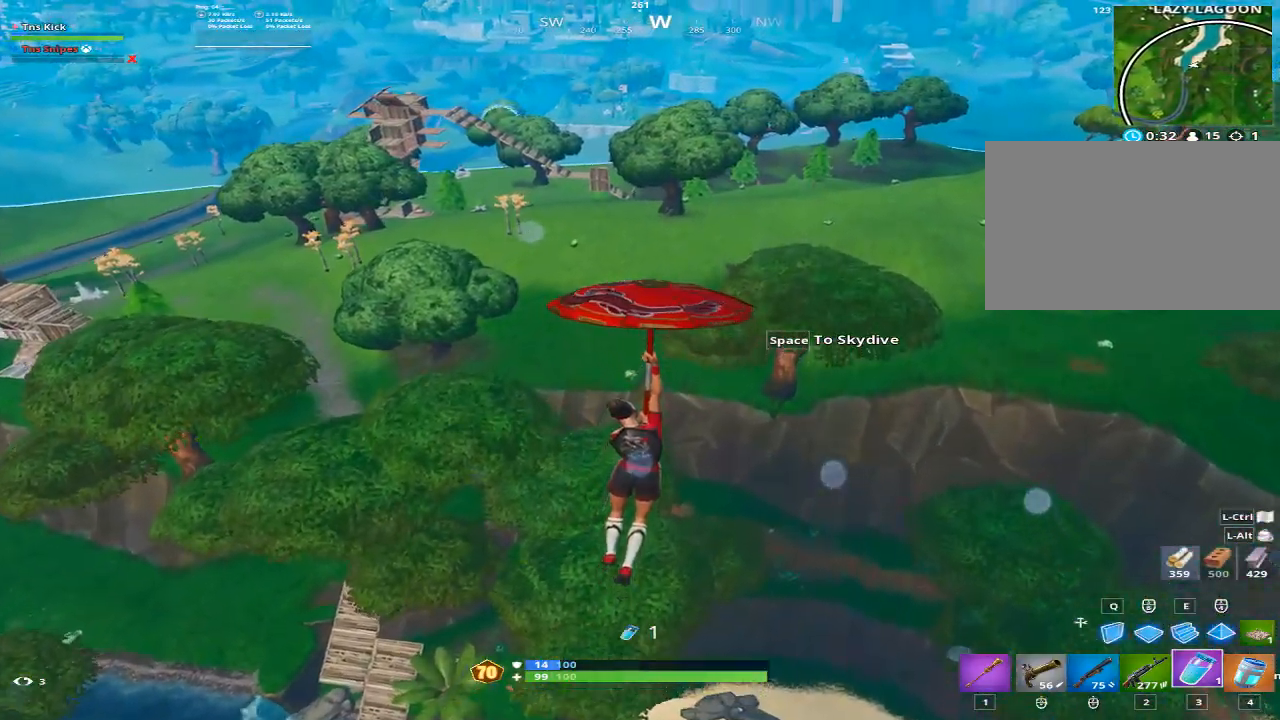
{"keys": ["w"], "mouse": [], "events": []}
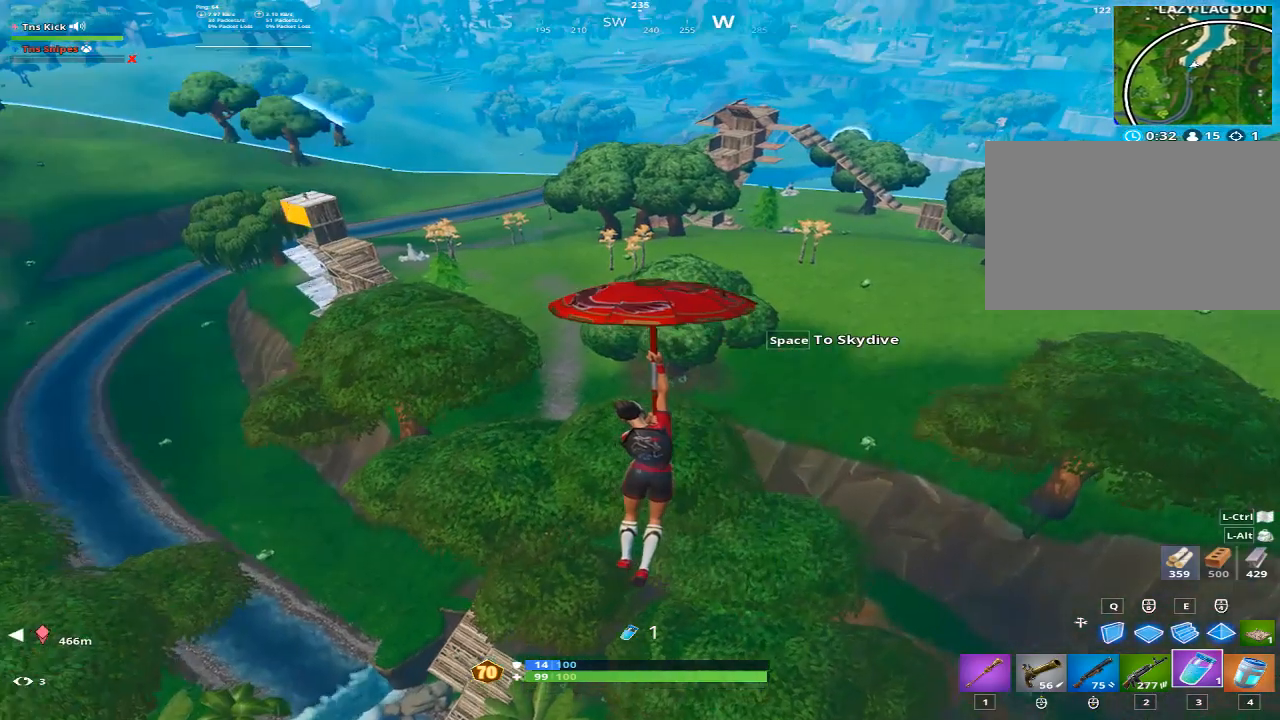
{"keys": ["a", "w"], "mouse": [], "events": [[483, "a", "down"]]}
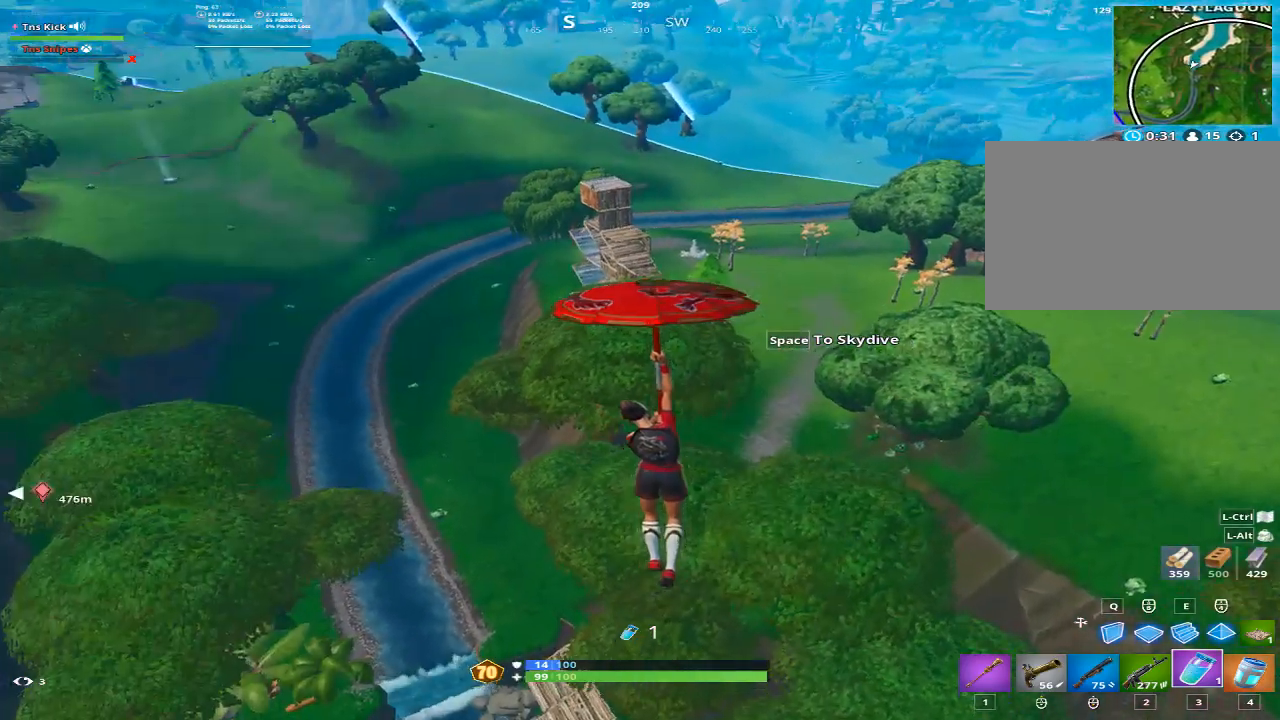
{"keys": ["w"], "mouse": [], "events": [[117, "a", "up"]]}
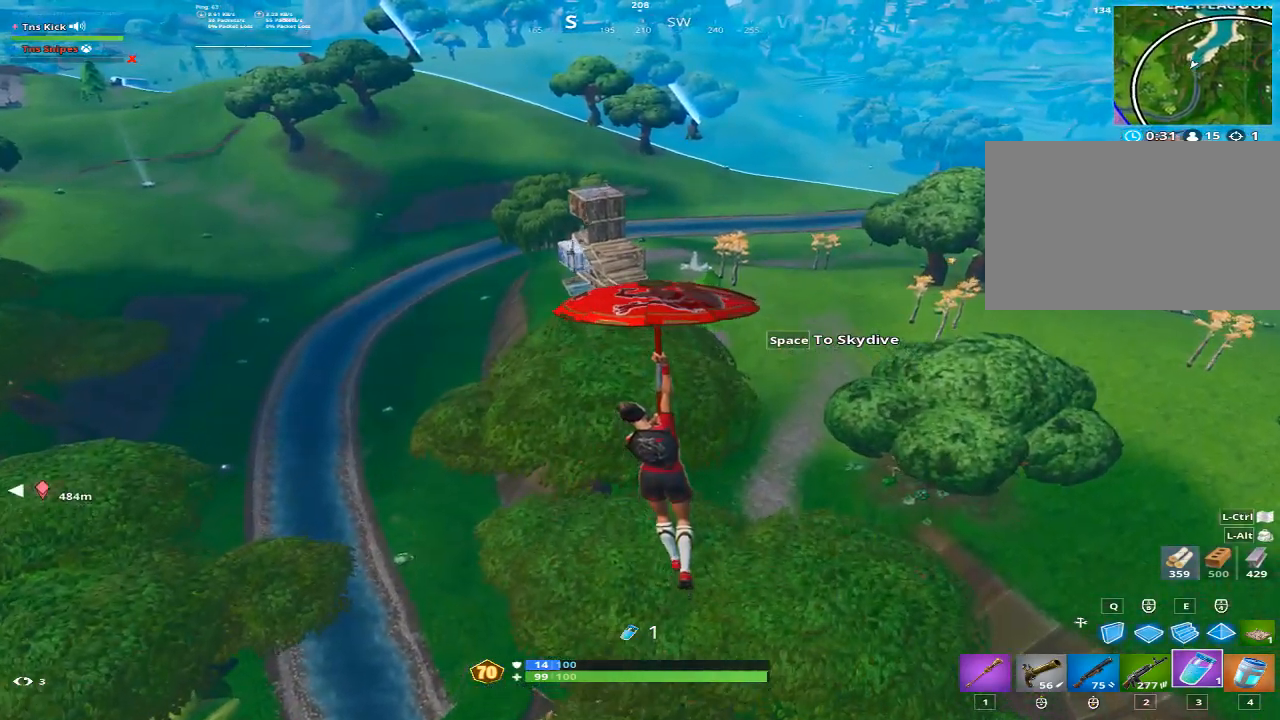
{"keys": ["w"], "mouse": [], "events": []}